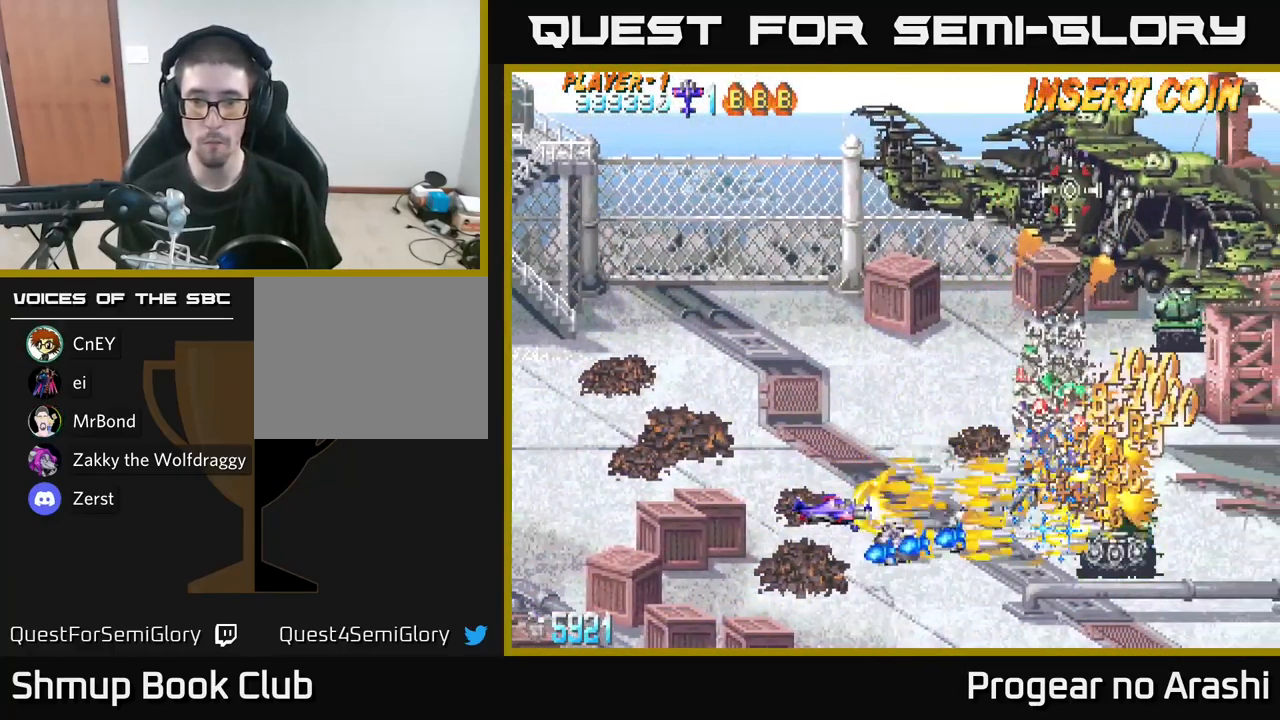
Gameplay with a controller (Xbox layout); each line is a JSON object with the inputs held at the frame after it. "events" lists button and stick changes between this image and that frame as [ms after this image, input, new state], when the widget could be followed in between.
{"buttons": ["A", "DPAD_DOWN"], "left_stick": "center", "right_stick": "center", "events": [[167, "DPAD_UP", "down"], [250, "A", "down"], [267, "DPAD_LEFT", "up"], [300, "X", "up"], [334, "DPAD_RIGHT", "down"], [384, "DPAD_UP", "up"], [467, "DPAD_DOWN", "down"], [483, "DPAD_RIGHT", "up"]]}
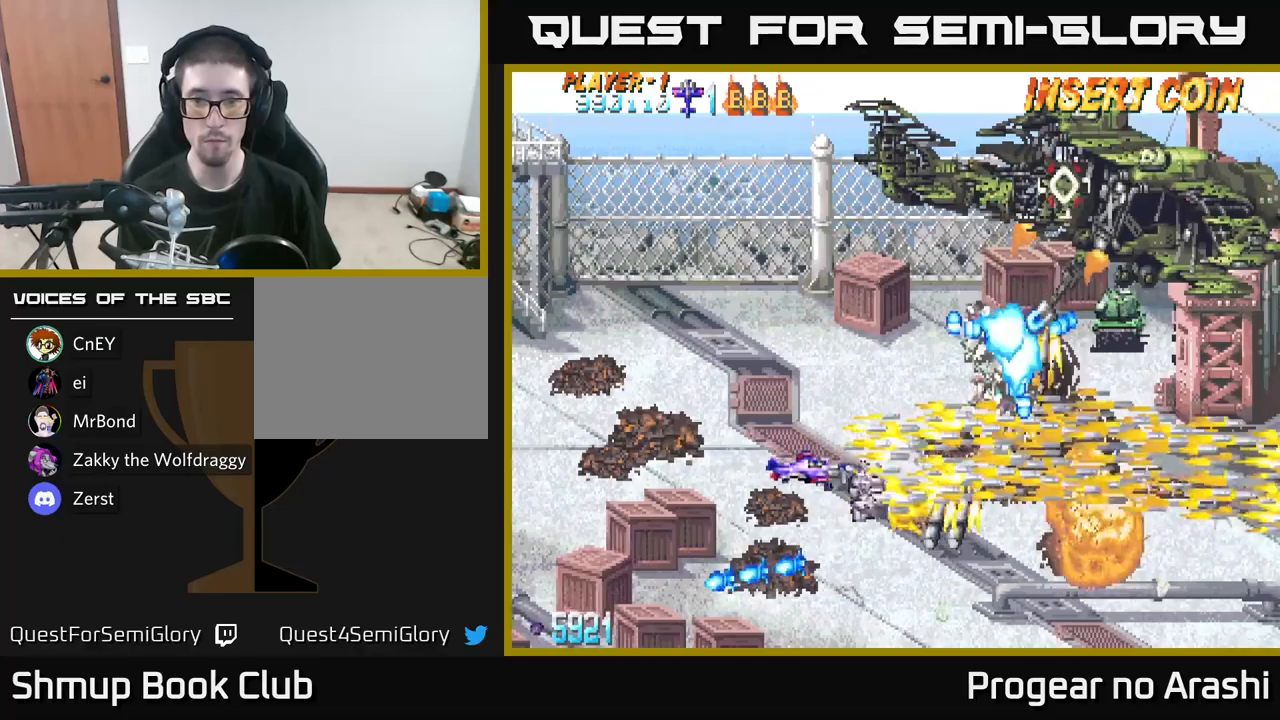
{"buttons": ["X", "DPAD_UP", "DPAD_LEFT"], "left_stick": "center", "right_stick": "center", "events": [[116, "DPAD_DOWN", "up"], [116, "DPAD_LEFT", "down"], [183, "DPAD_UP", "down"], [200, "A", "up"], [350, "X", "down"]]}
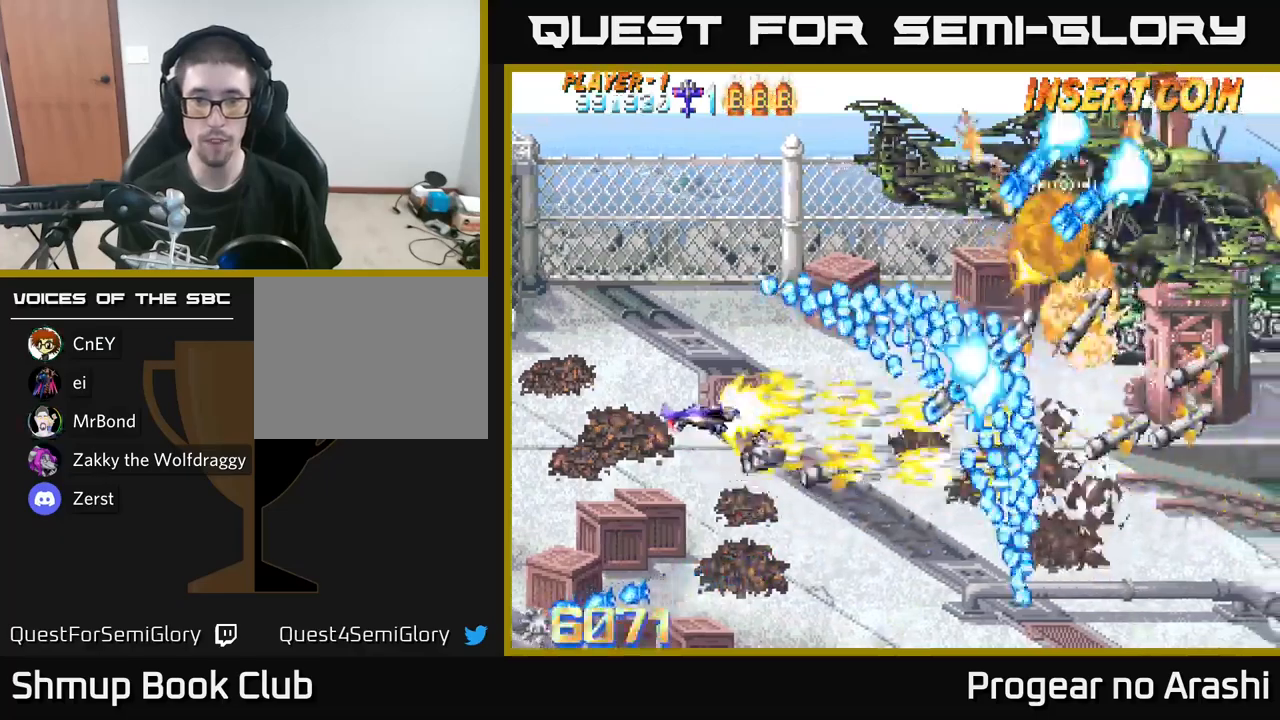
{"buttons": ["X"], "left_stick": "center", "right_stick": "center", "events": [[16, "DPAD_UP", "up"], [283, "DPAD_LEFT", "up"]]}
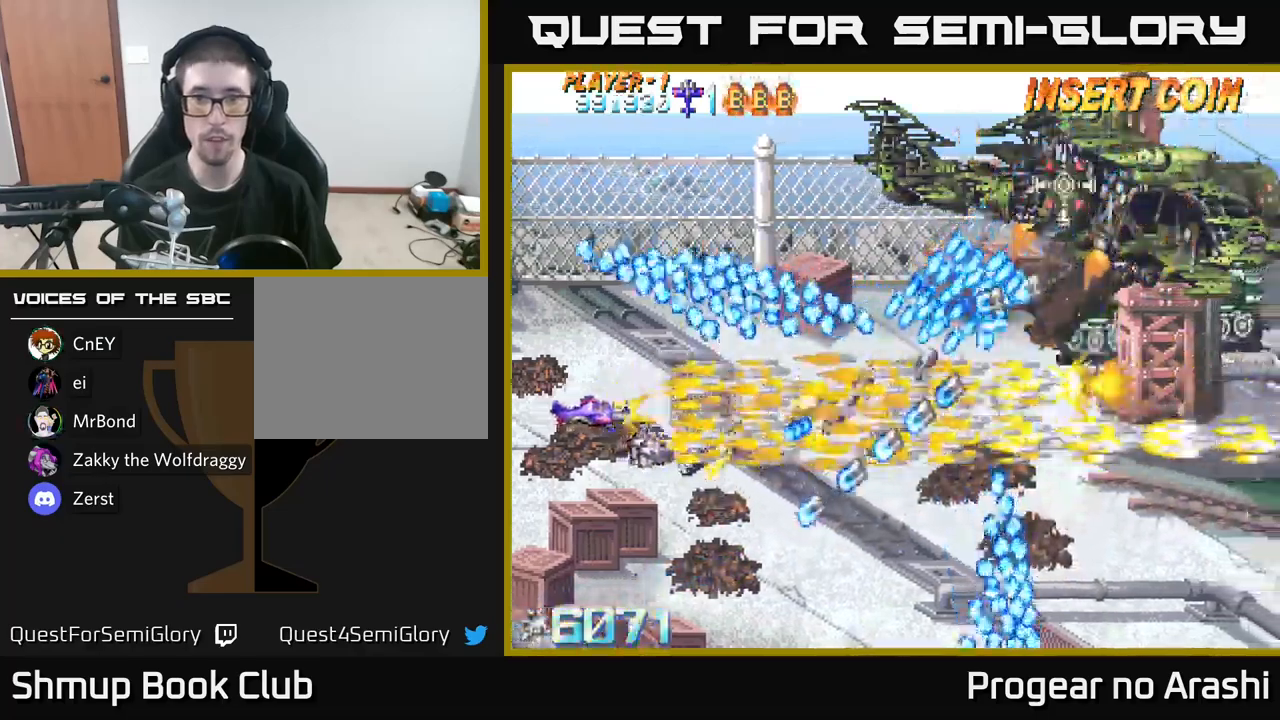
{"buttons": ["X", "DPAD_RIGHT"], "left_stick": "center", "right_stick": "center", "events": [[16, "DPAD_UP", "down"], [183, "DPAD_UP", "up"], [500, "DPAD_RIGHT", "down"]]}
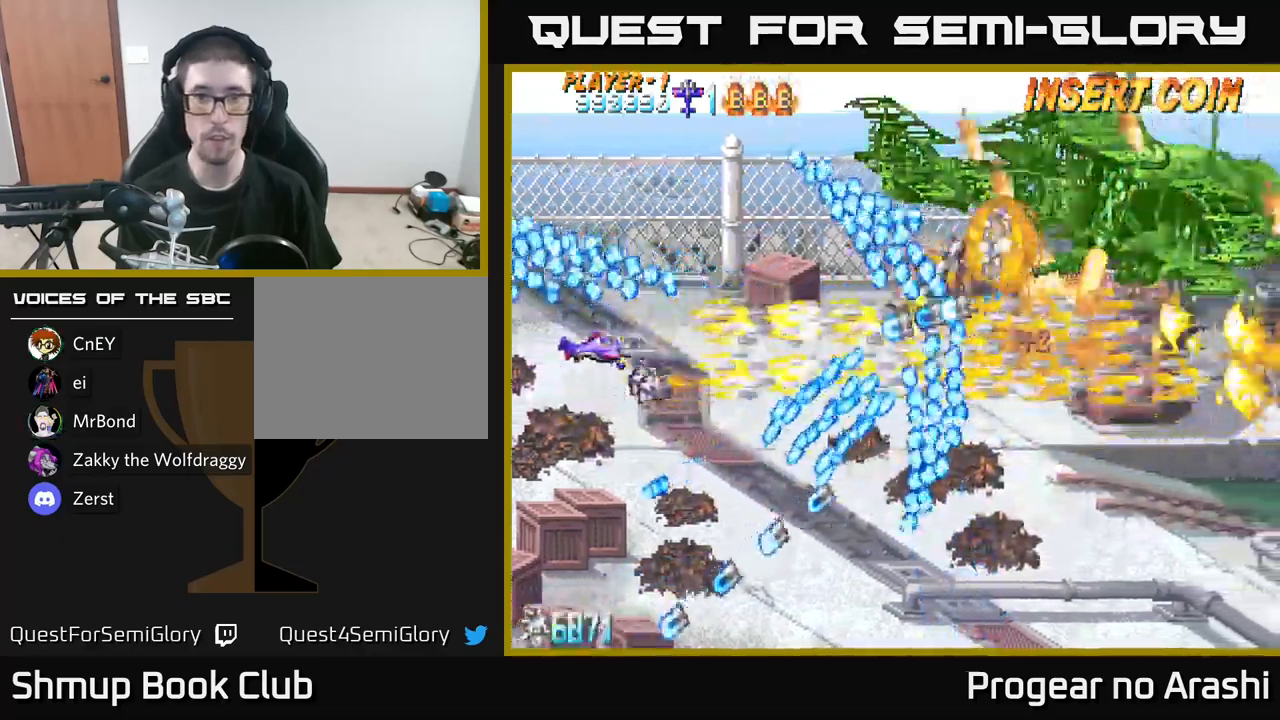
{"buttons": ["A"], "left_stick": "center", "right_stick": "center", "events": [[83, "DPAD_UP", "down"], [133, "DPAD_RIGHT", "up"], [200, "DPAD_UP", "up"], [350, "A", "down"], [366, "DPAD_LEFT", "down"], [383, "X", "up"], [450, "DPAD_LEFT", "up"]]}
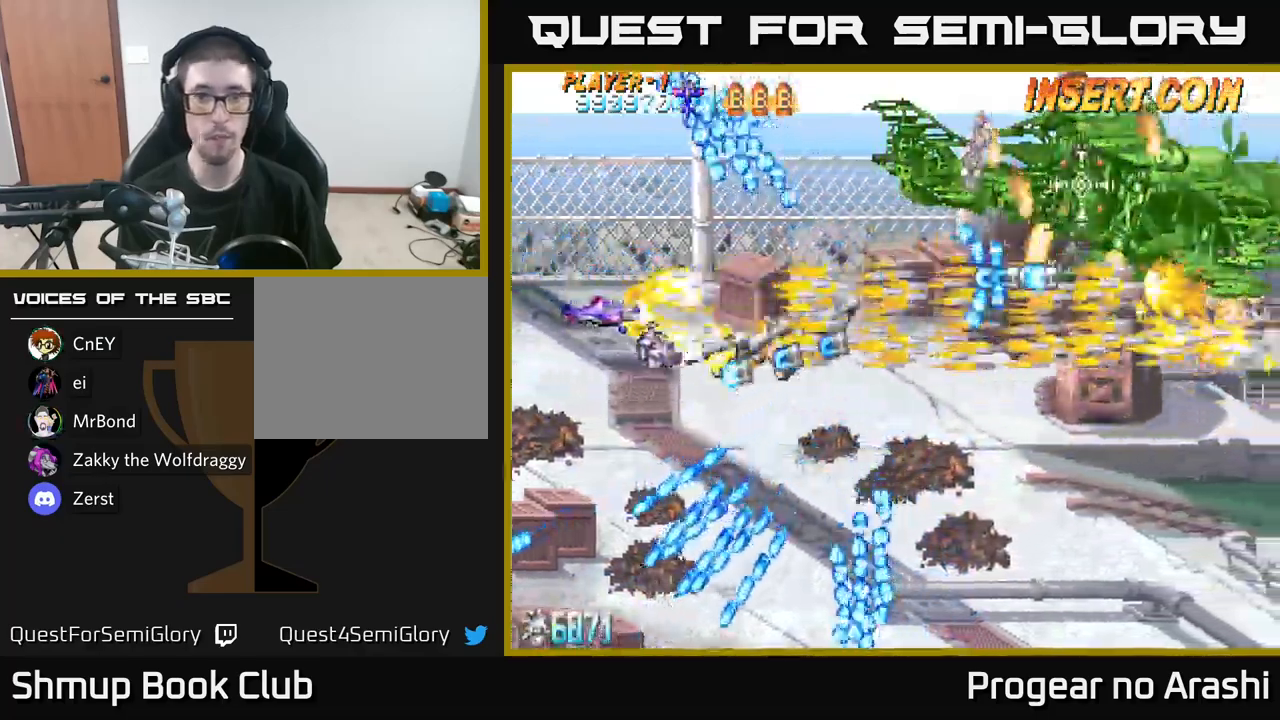
{"buttons": ["X"], "left_stick": "center", "right_stick": "center", "events": [[166, "X", "down"], [183, "A", "up"], [183, "DPAD_RIGHT", "down"], [183, "DPAD_UP", "down"], [250, "DPAD_UP", "up"], [300, "DPAD_RIGHT", "up"]]}
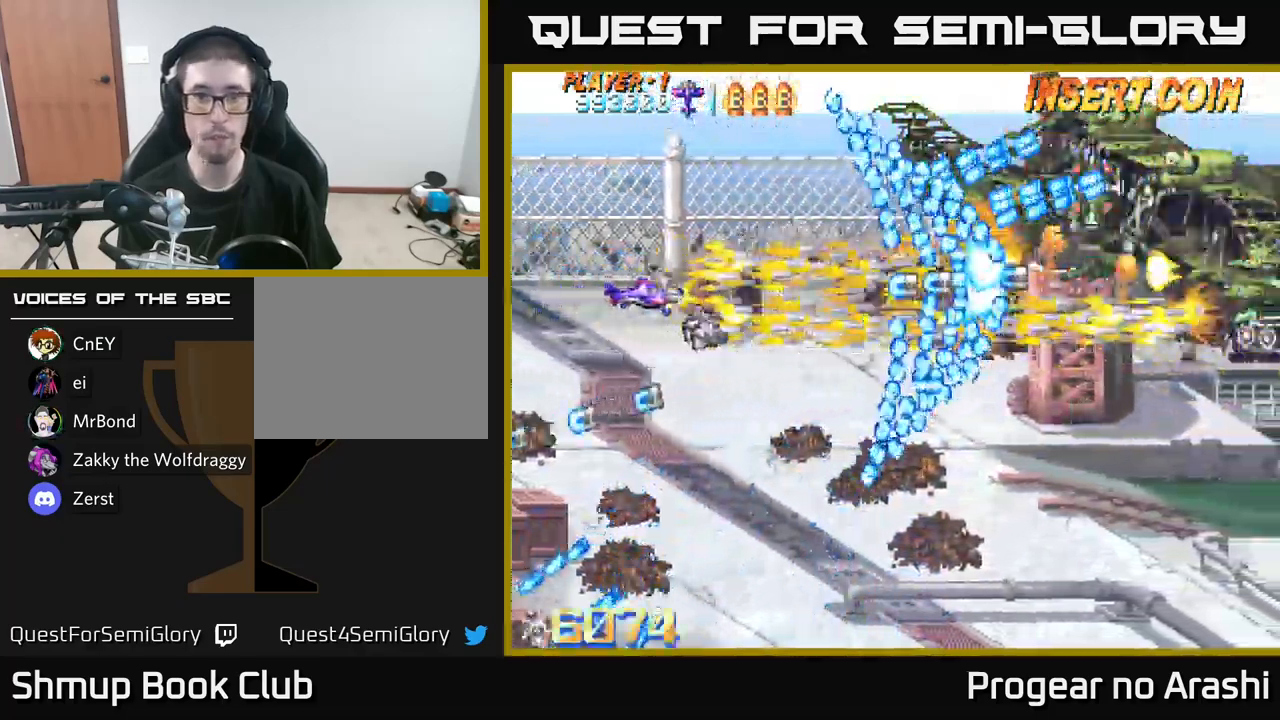
{"buttons": ["X", "DPAD_DOWN", "DPAD_LEFT"], "left_stick": "center", "right_stick": "center", "events": [[100, "DPAD_LEFT", "down"], [116, "DPAD_UP", "down"], [416, "DPAD_UP", "up"], [483, "DPAD_DOWN", "down"]]}
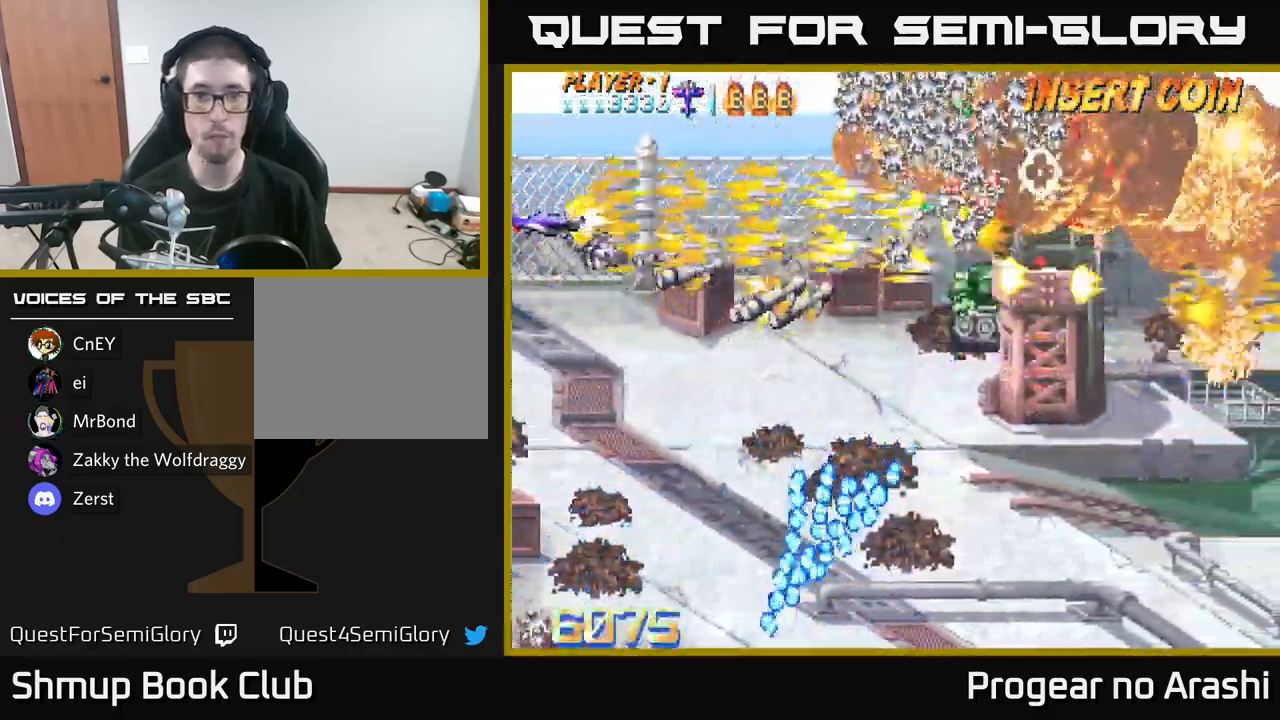
{"buttons": ["DPAD_UP", "DPAD_LEFT"], "left_stick": "center", "right_stick": "center", "events": [[16, "A", "down"], [16, "DPAD_LEFT", "up"], [50, "X", "up"], [100, "DPAD_RIGHT", "down"], [183, "DPAD_DOWN", "up"], [400, "DPAD_RIGHT", "up"], [466, "A", "up"], [466, "DPAD_LEFT", "down"], [483, "DPAD_UP", "down"]]}
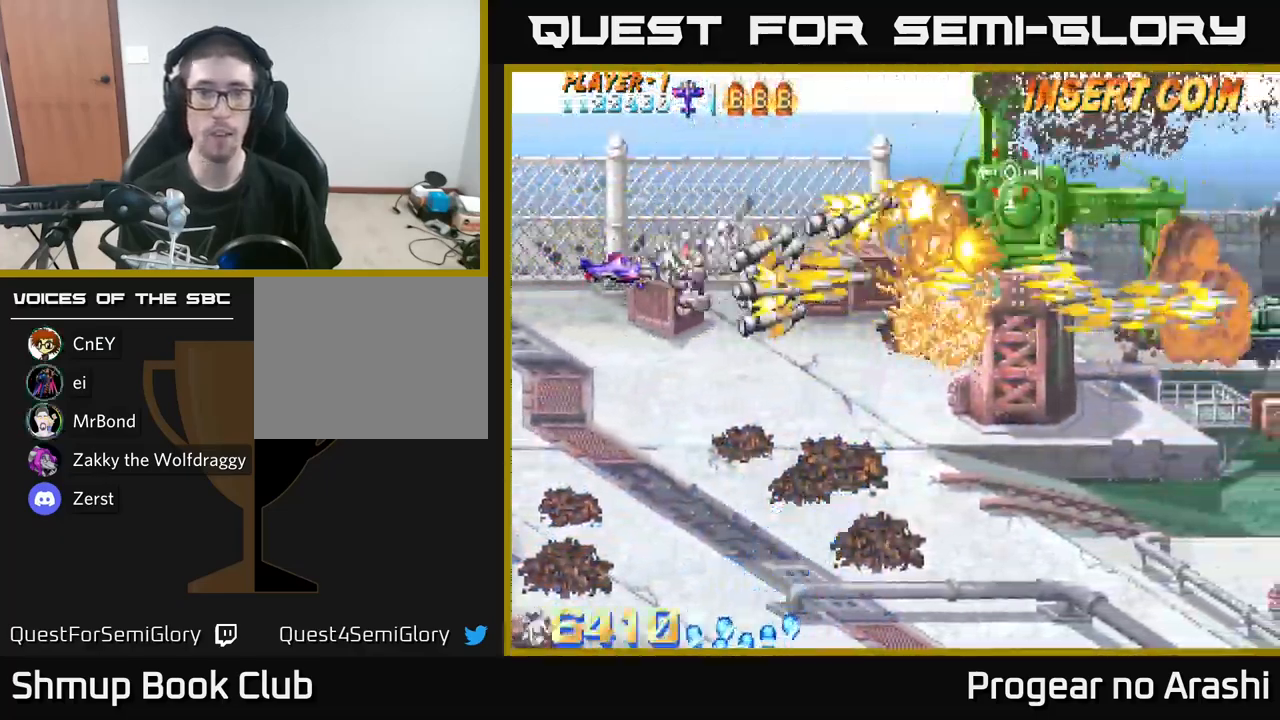
{"buttons": [], "left_stick": "center", "right_stick": "center", "events": [[16, "X", "down"], [50, "DPAD_LEFT", "up"], [283, "DPAD_UP", "up"], [466, "X", "up"]]}
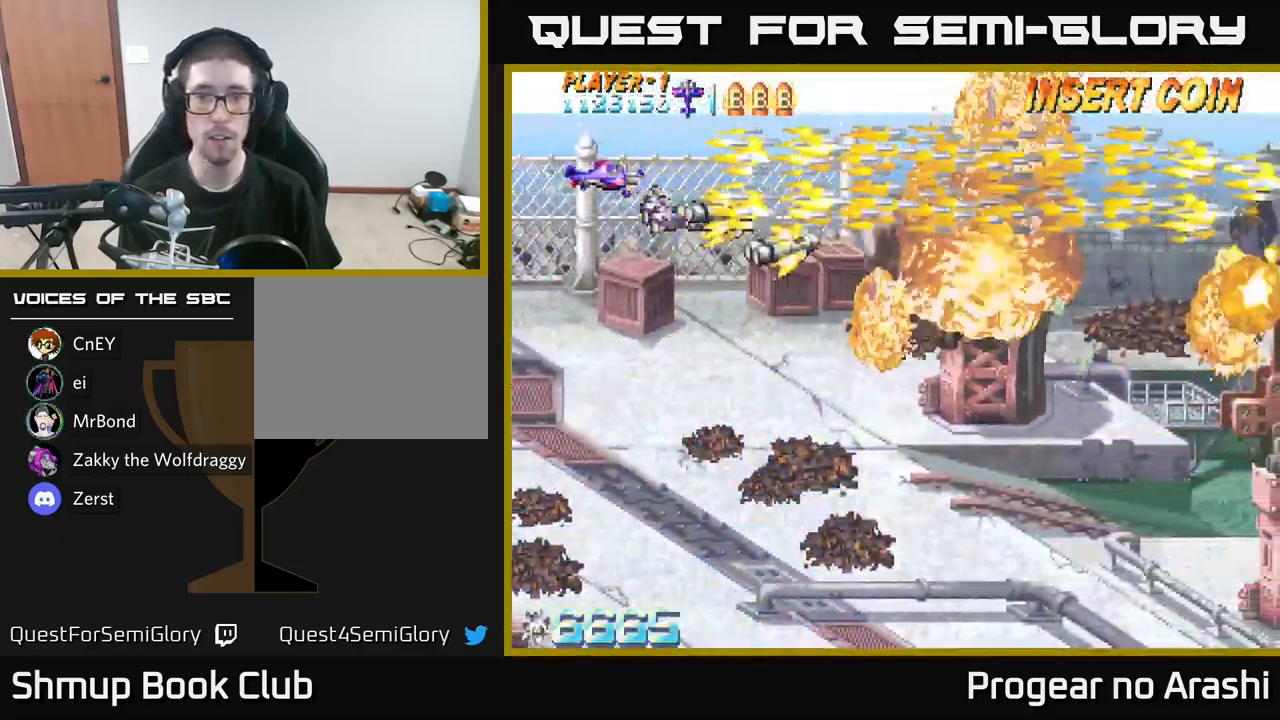
{"buttons": ["DPAD_DOWN", "DPAD_RIGHT"], "left_stick": "center", "right_stick": "center", "events": [[16, "DPAD_DOWN", "down"], [83, "DPAD_DOWN", "up"], [250, "DPAD_DOWN", "down"], [250, "DPAD_RIGHT", "down"]]}
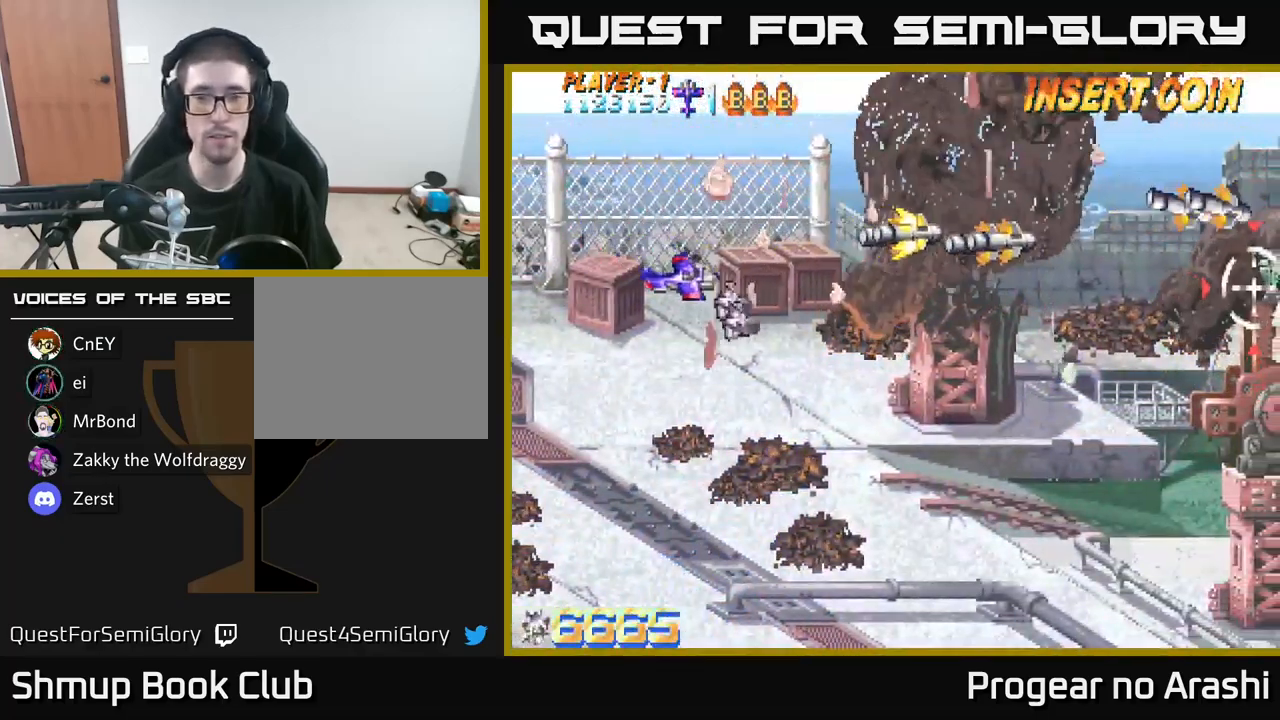
{"buttons": ["DPAD_RIGHT"], "left_stick": "center", "right_stick": "center", "events": [[283, "DPAD_DOWN", "up"]]}
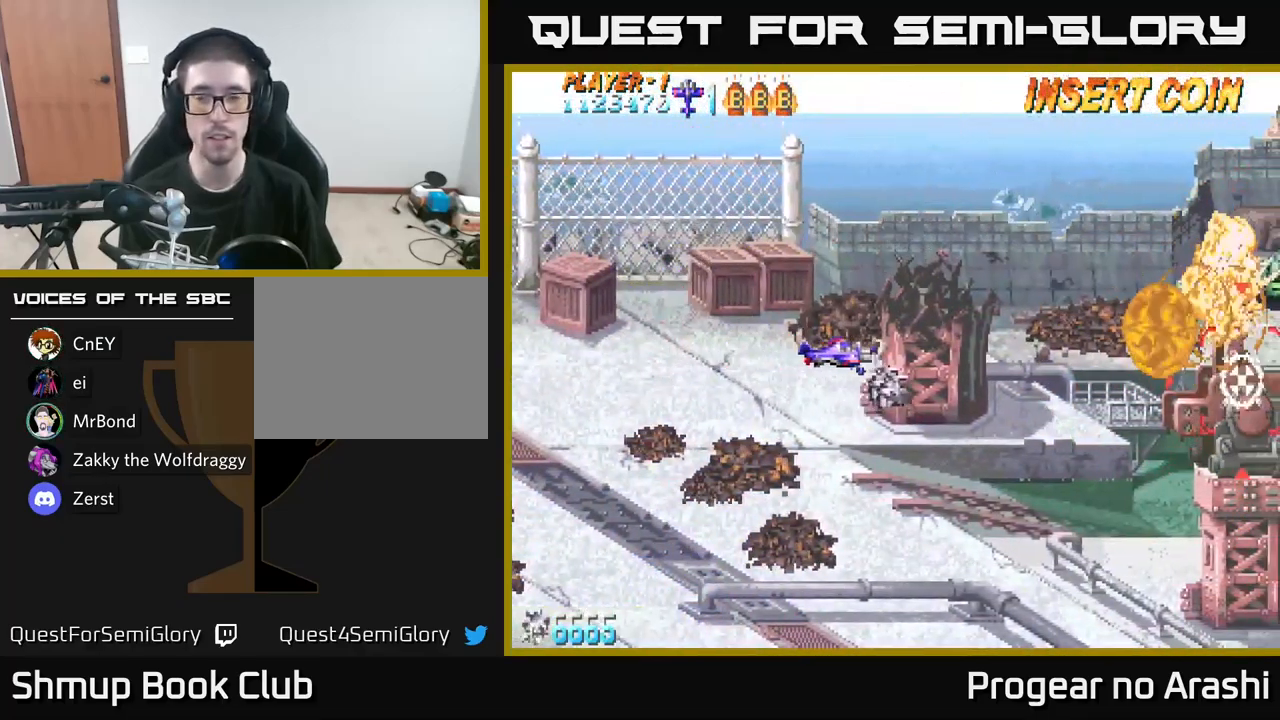
{"buttons": [], "left_stick": "center", "right_stick": "center", "events": [[33, "DPAD_DOWN", "down"], [133, "DPAD_DOWN", "up"], [300, "DPAD_RIGHT", "up"]]}
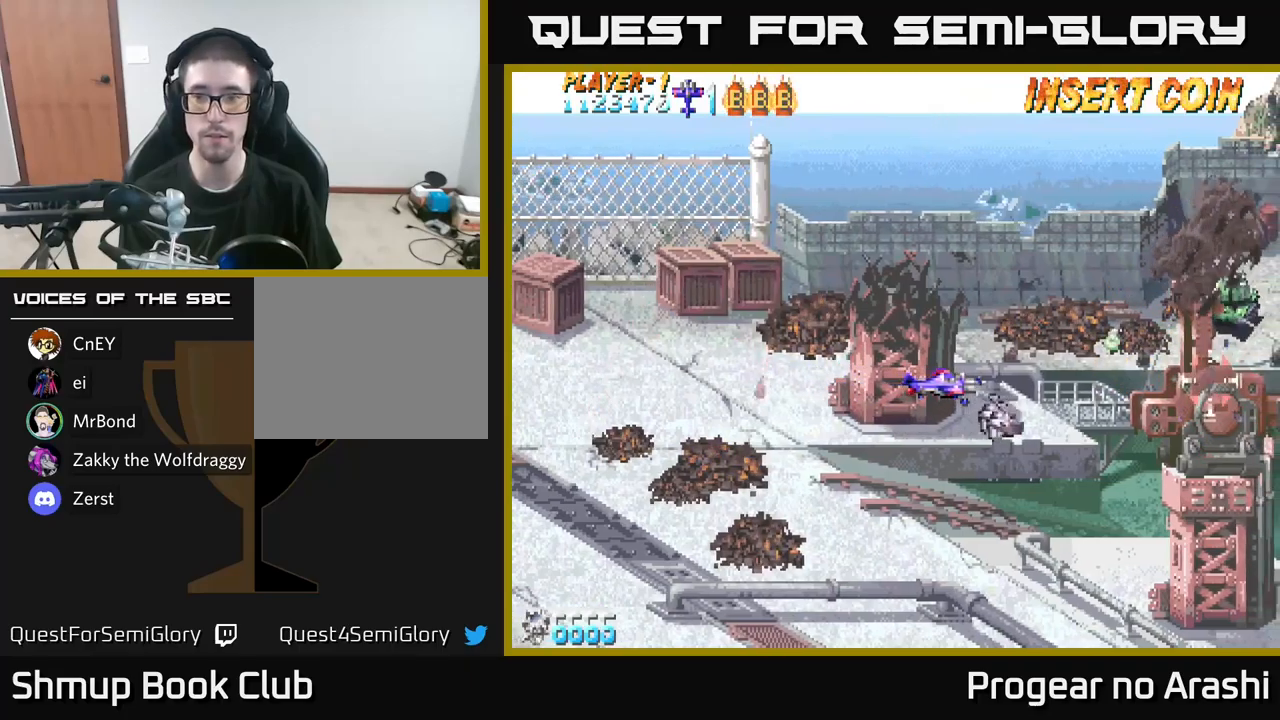
{"buttons": [], "left_stick": "center", "right_stick": "center", "events": [[67, "DPAD_RIGHT", "down"], [217, "DPAD_RIGHT", "up"]]}
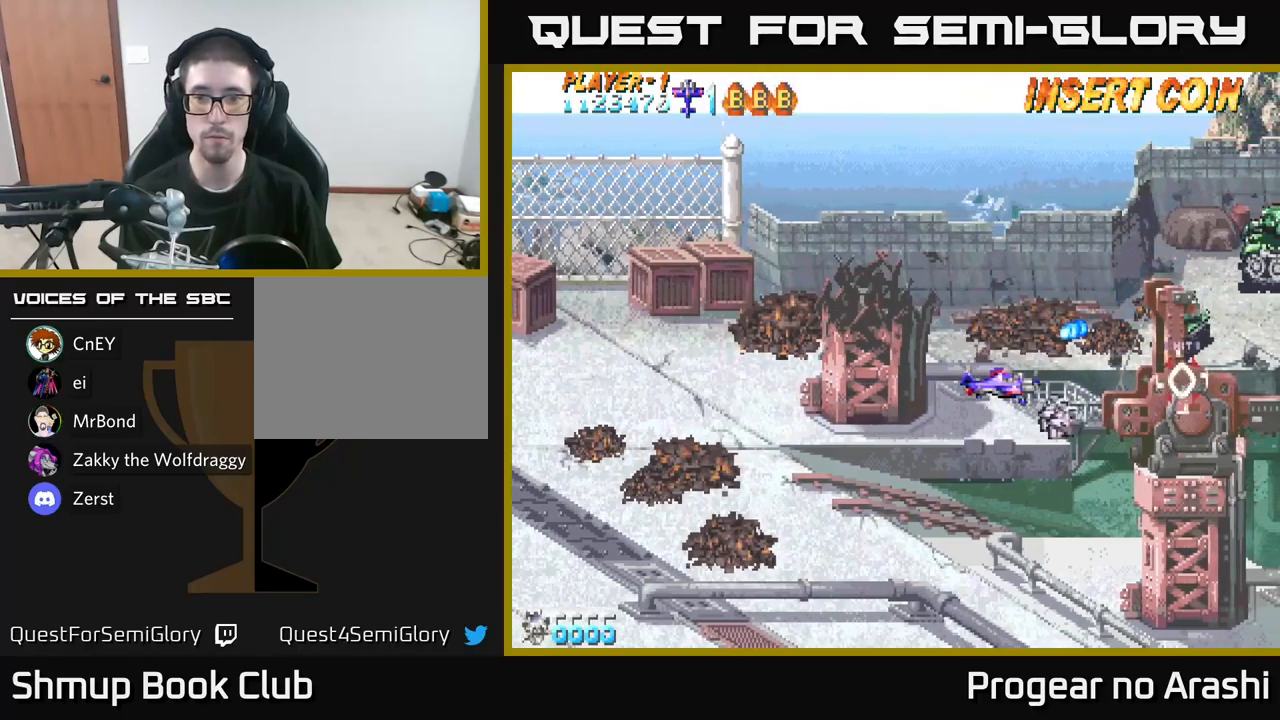
{"buttons": [], "left_stick": "center", "right_stick": "center", "events": [[200, "DPAD_DOWN", "down"], [200, "DPAD_RIGHT", "down"], [250, "DPAD_DOWN", "up"], [250, "DPAD_RIGHT", "up"]]}
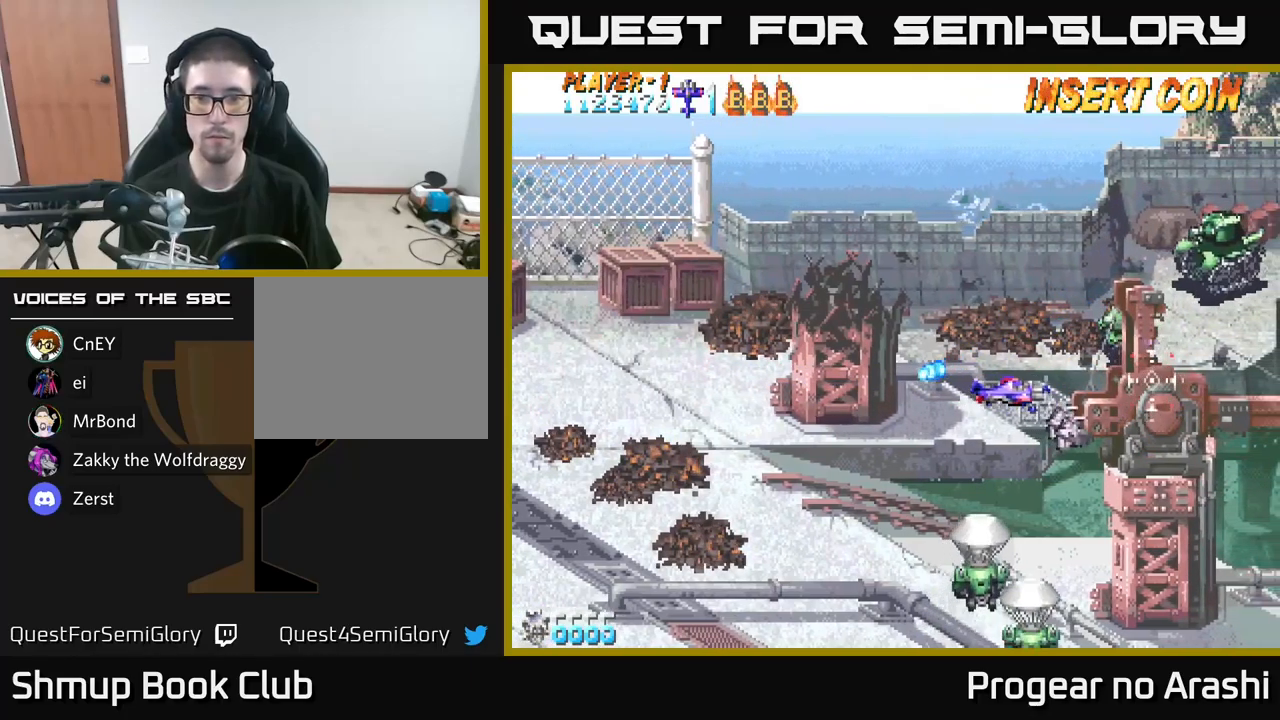
{"buttons": ["DPAD_LEFT"], "left_stick": "center", "right_stick": "center", "events": [[50, "DPAD_LEFT", "down"], [117, "DPAD_UP", "down"], [267, "DPAD_UP", "up"], [300, "DPAD_UP", "down"], [350, "DPAD_UP", "up"]]}
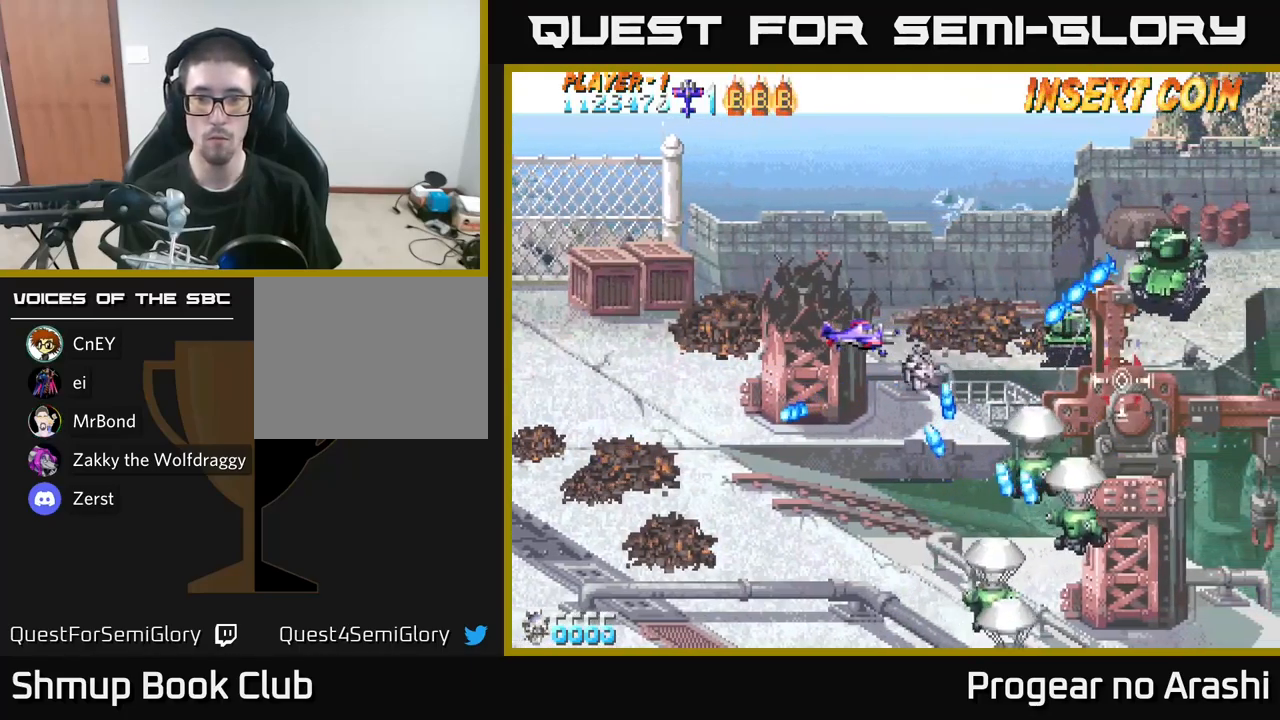
{"buttons": ["X", "DPAD_DOWN"], "left_stick": "center", "right_stick": "center", "events": [[17, "DPAD_UP", "down"], [200, "DPAD_UP", "up"], [233, "X", "down"], [250, "DPAD_DOWN", "down"], [283, "DPAD_LEFT", "up"]]}
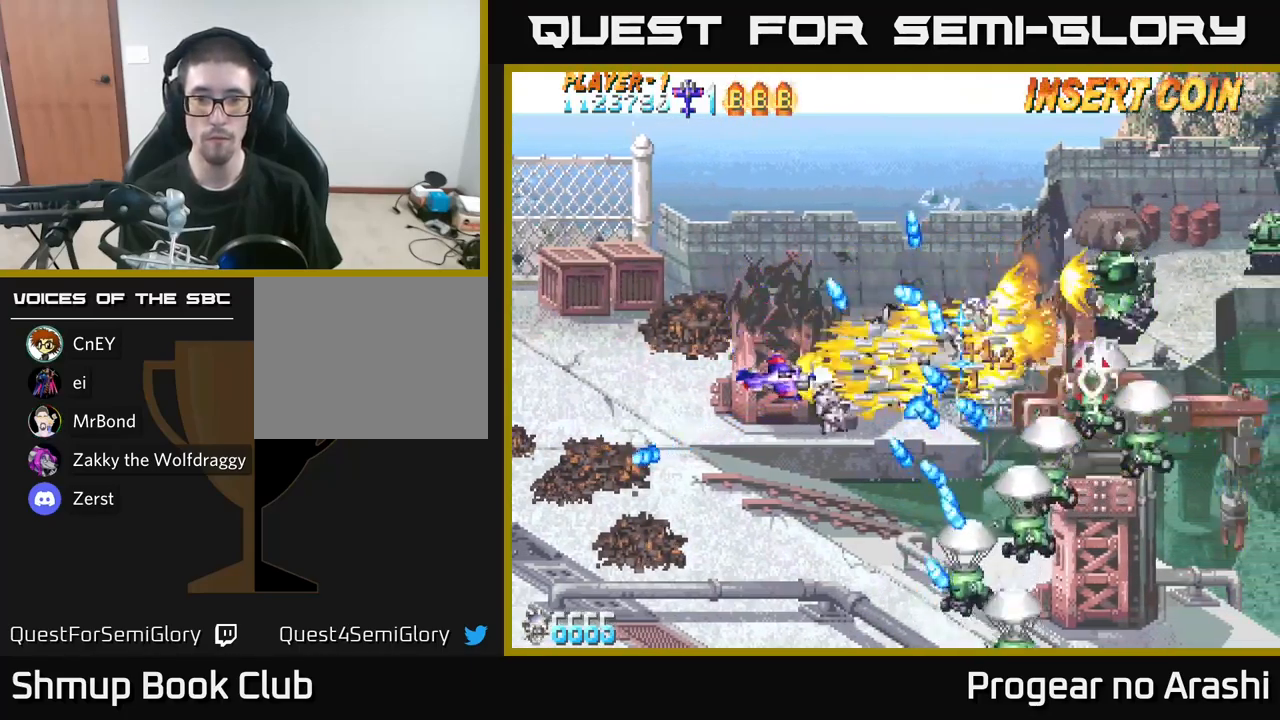
{"buttons": ["X", "DPAD_DOWN"], "left_stick": "center", "right_stick": "center", "events": [[150, "DPAD_LEFT", "down"], [300, "DPAD_LEFT", "up"]]}
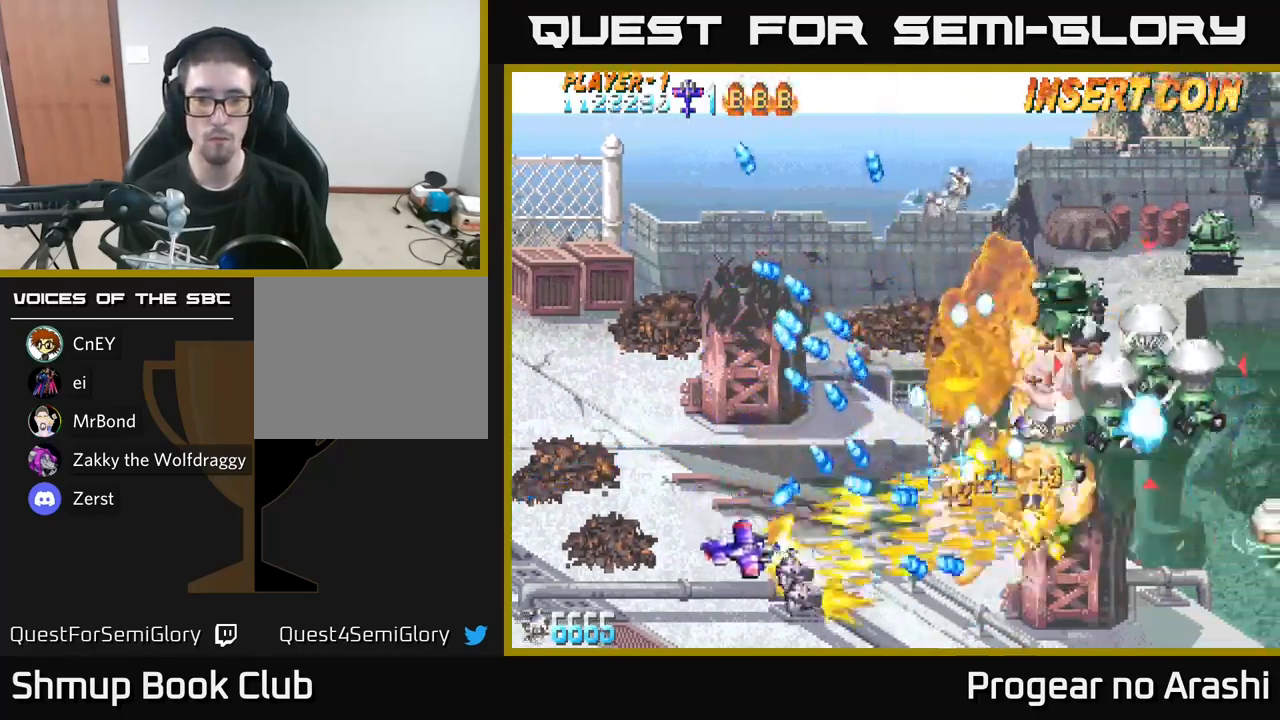
{"buttons": ["A", "DPAD_RIGHT"], "left_stick": "center", "right_stick": "center", "events": [[117, "A", "down"], [183, "X", "up"], [300, "DPAD_RIGHT", "down"], [317, "DPAD_DOWN", "up"]]}
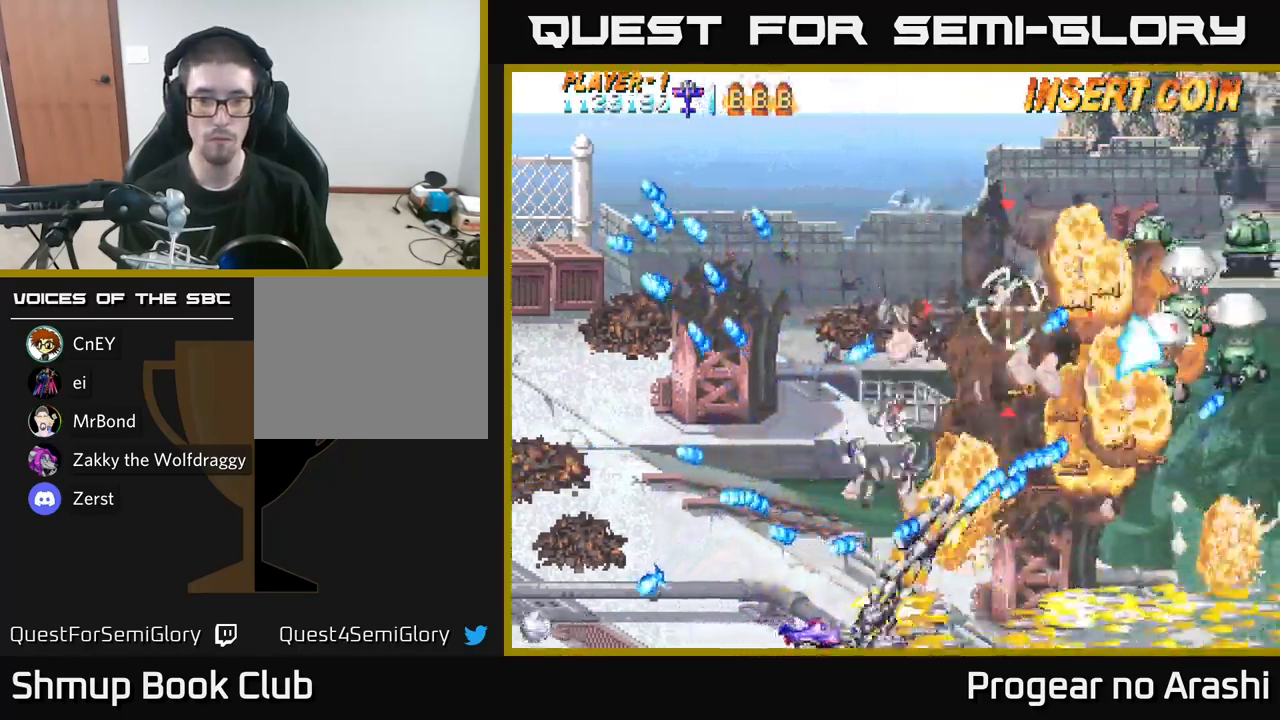
{"buttons": ["A", "DPAD_RIGHT"], "left_stick": "center", "right_stick": "center", "events": []}
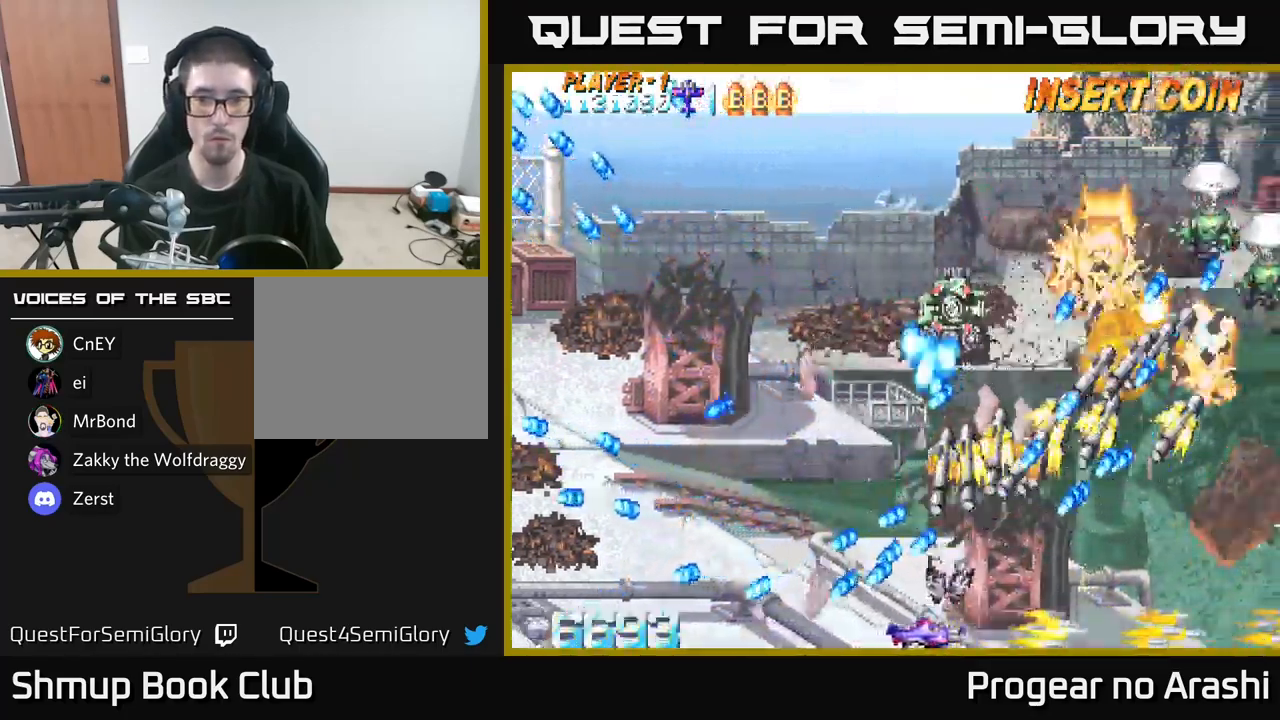
{"buttons": ["A", "DPAD_RIGHT"], "left_stick": "center", "right_stick": "center", "events": []}
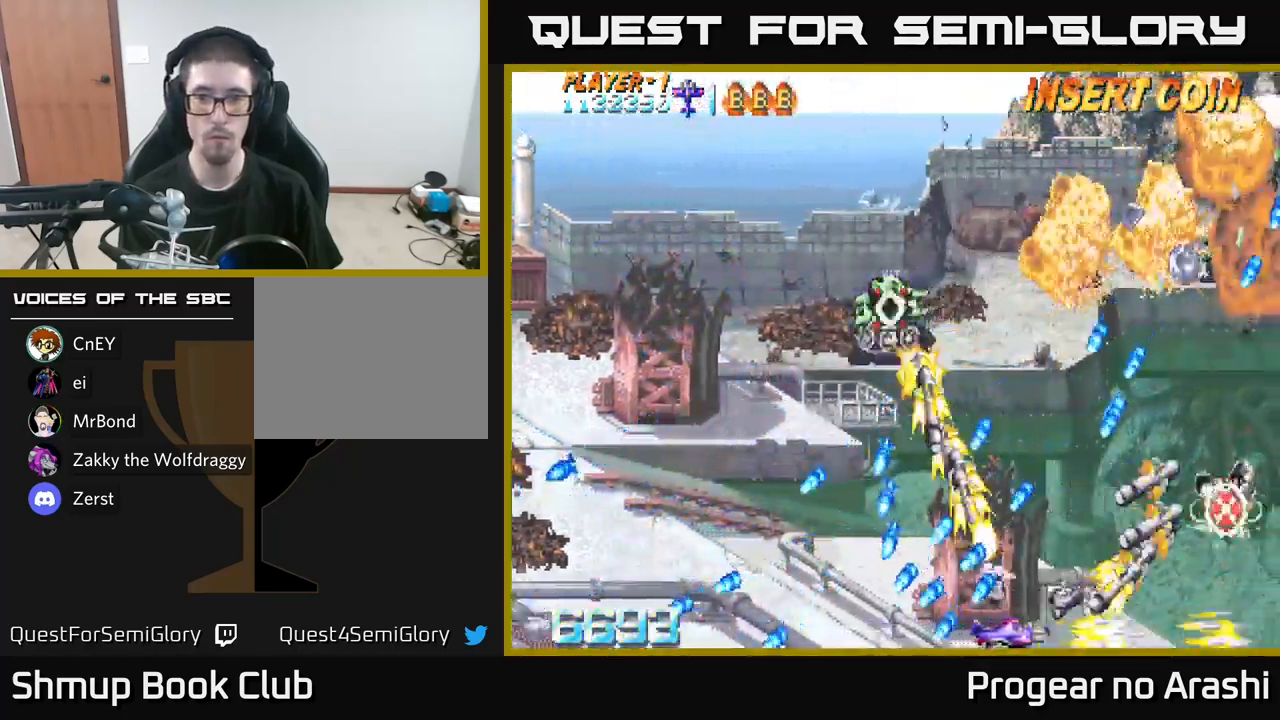
{"buttons": ["A", "DPAD_RIGHT"], "left_stick": "center", "right_stick": "center", "events": []}
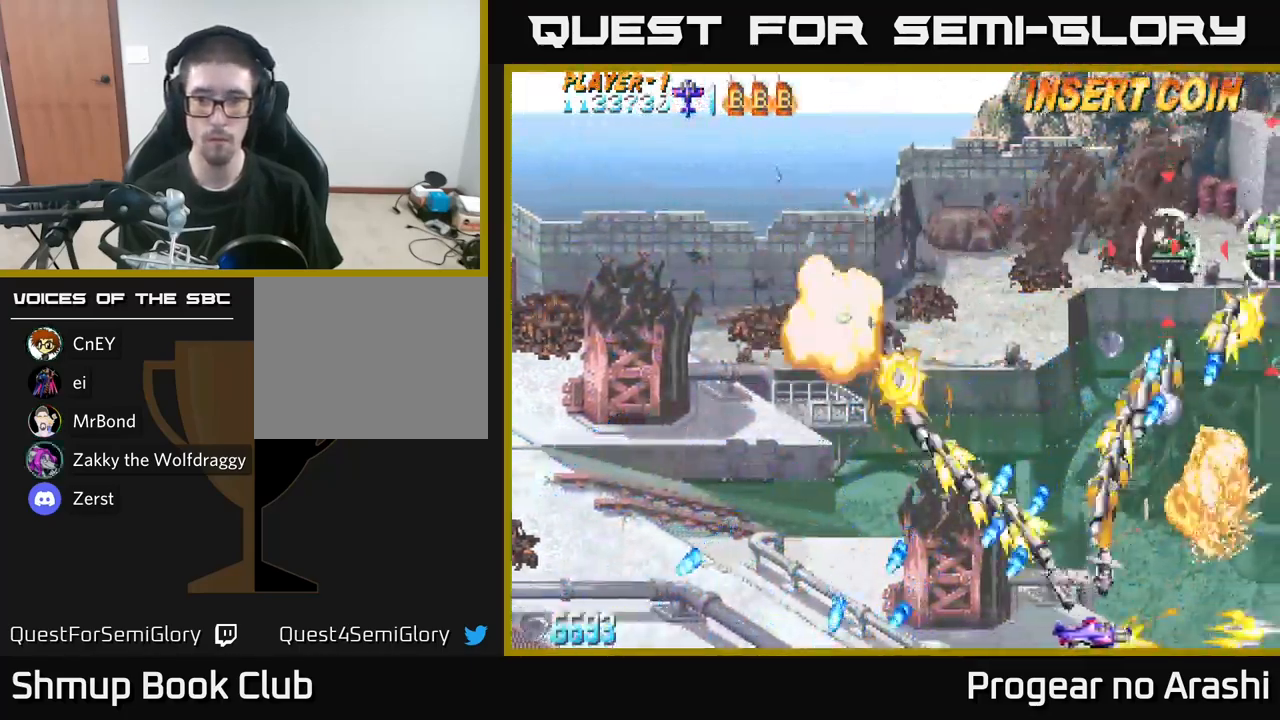
{"buttons": ["X", "DPAD_LEFT"], "left_stick": "center", "right_stick": "center", "events": [[83, "X", "down"], [150, "A", "up"], [234, "DPAD_RIGHT", "up"], [234, "DPAD_UP", "down"], [267, "DPAD_LEFT", "down"], [284, "DPAD_UP", "up"]]}
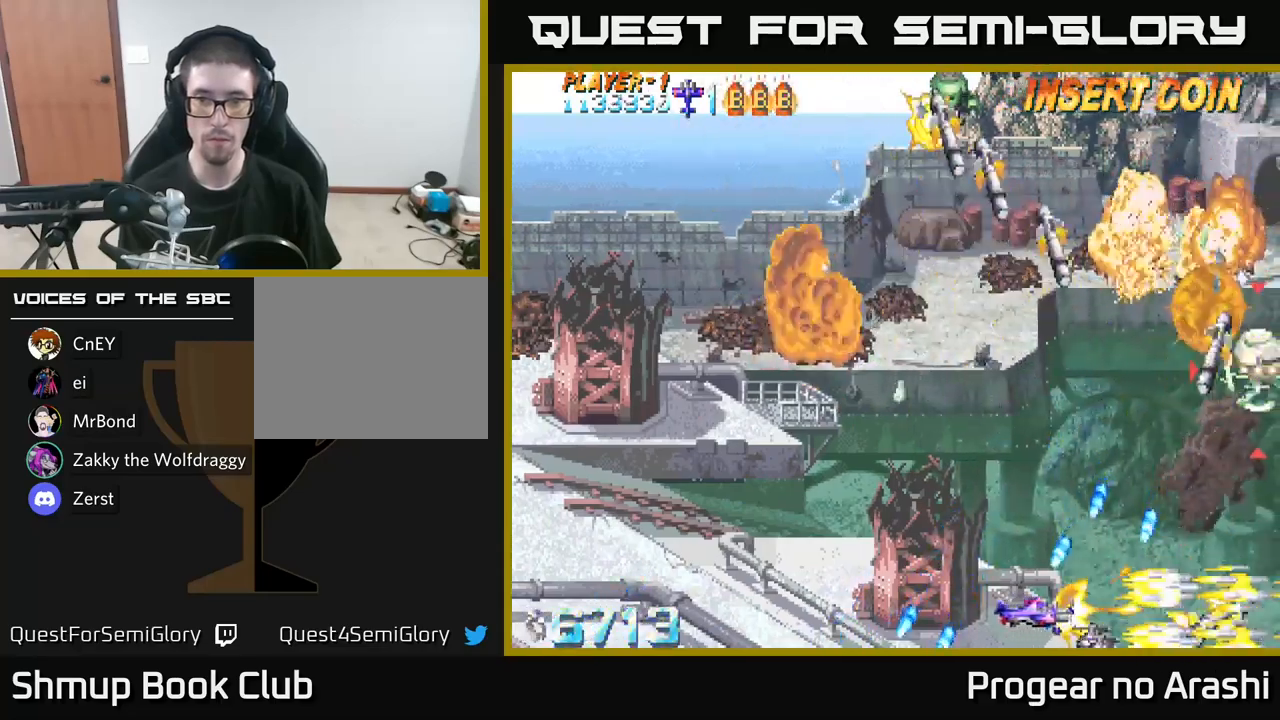
{"buttons": ["DPAD_UP"], "left_stick": "center", "right_stick": "center", "events": [[84, "X", "up"], [367, "DPAD_UP", "down"], [450, "DPAD_LEFT", "up"]]}
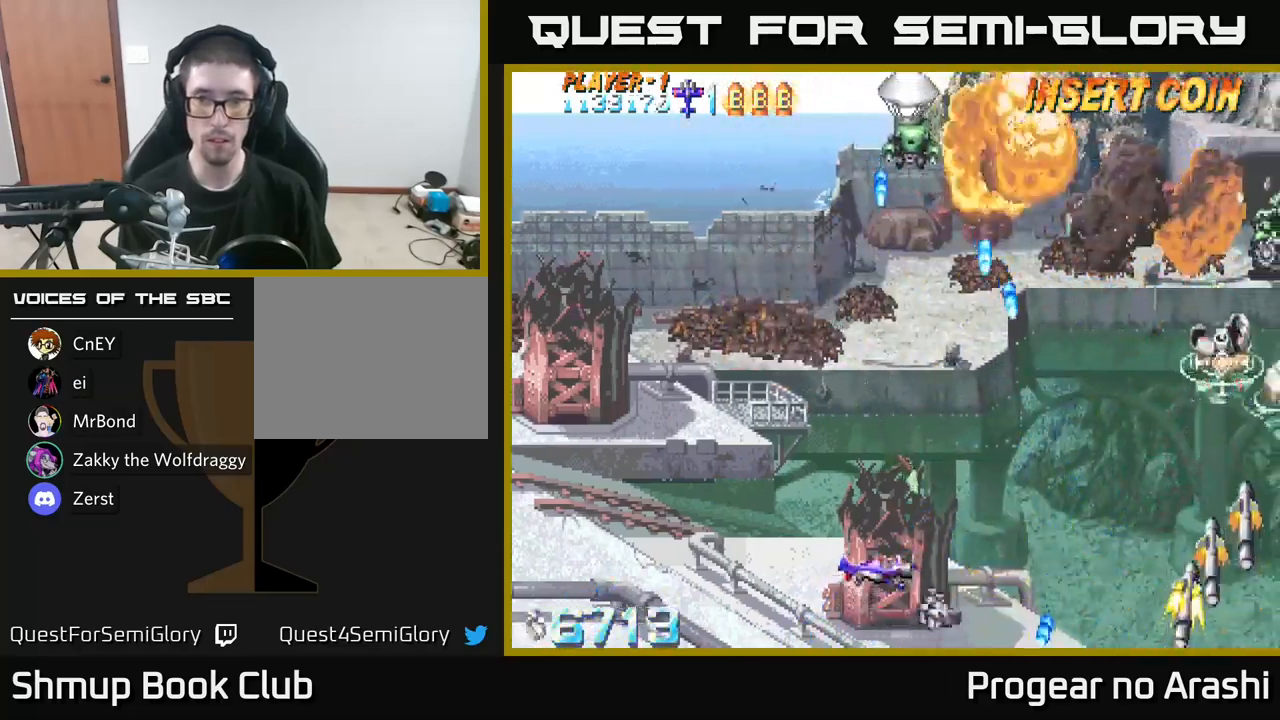
{"buttons": ["DPAD_UP", "DPAD_LEFT"], "left_stick": "center", "right_stick": "center", "events": [[117, "DPAD_LEFT", "down"]]}
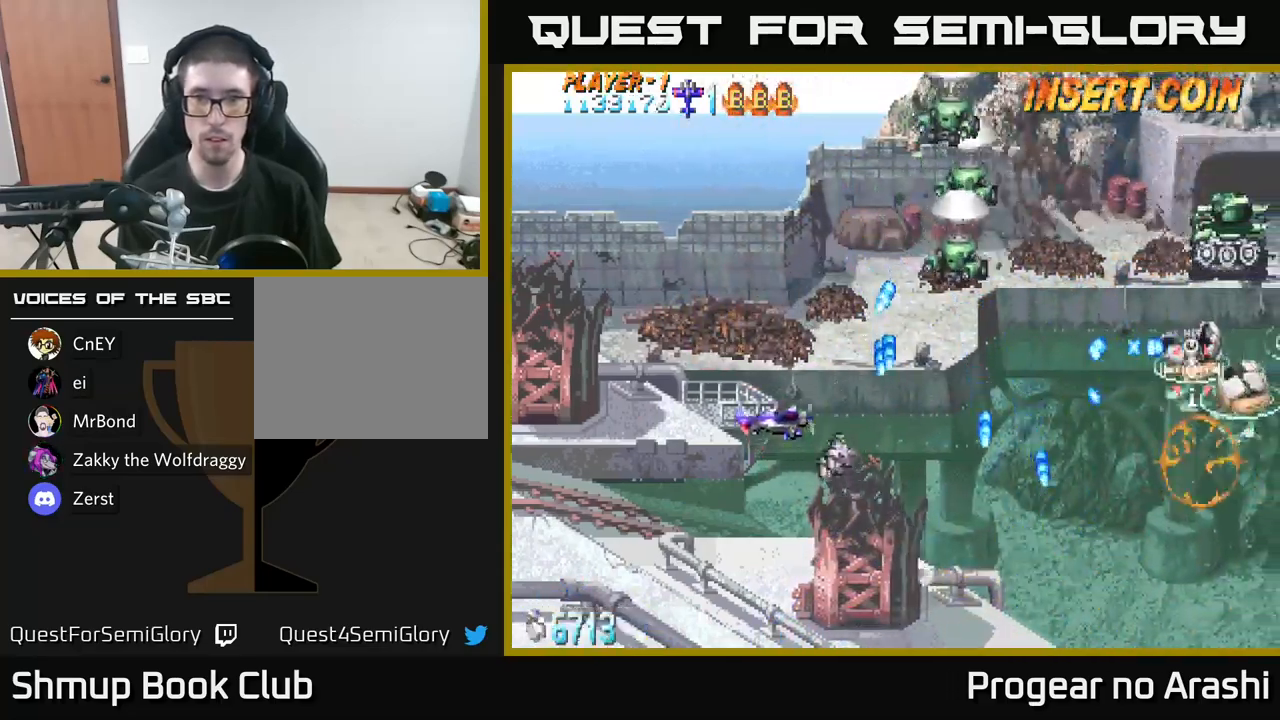
{"buttons": ["X", "DPAD_UP"], "left_stick": "center", "right_stick": "center", "events": [[100, "X", "down"], [150, "DPAD_LEFT", "up"]]}
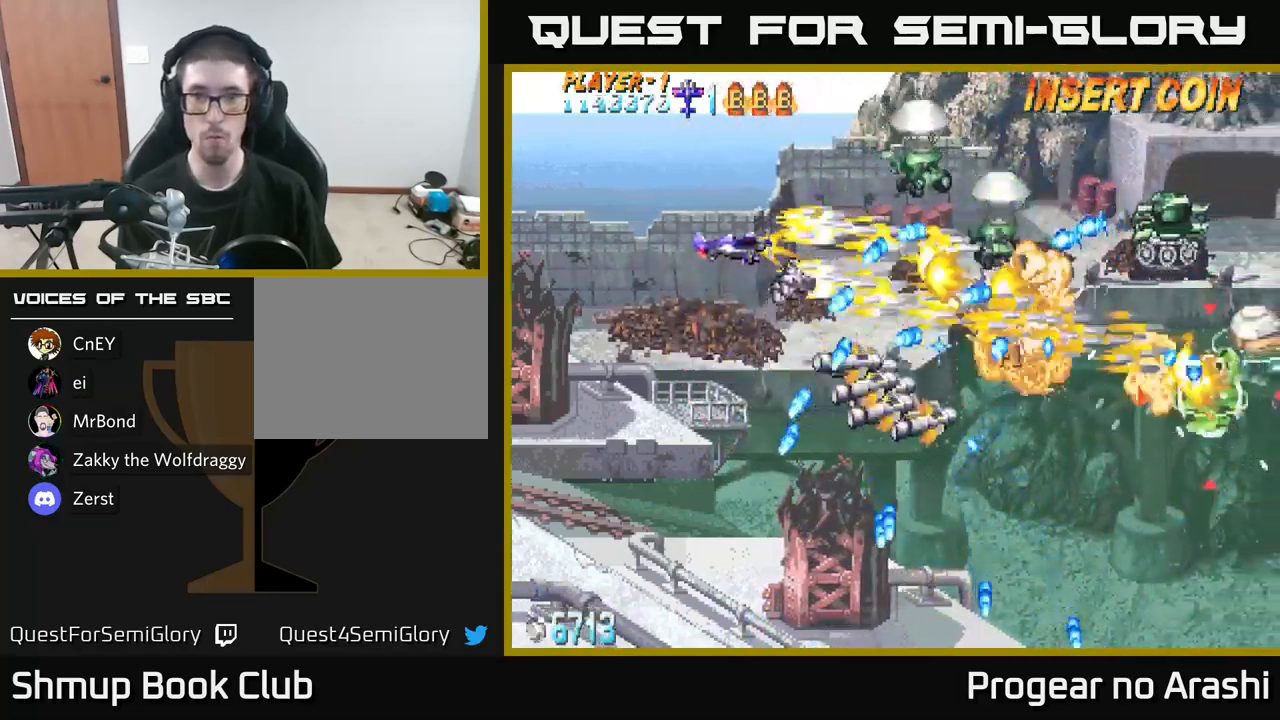
{"buttons": ["A", "DPAD_UP"], "left_stick": "center", "right_stick": "center", "events": [[417, "A", "down"], [484, "X", "up"]]}
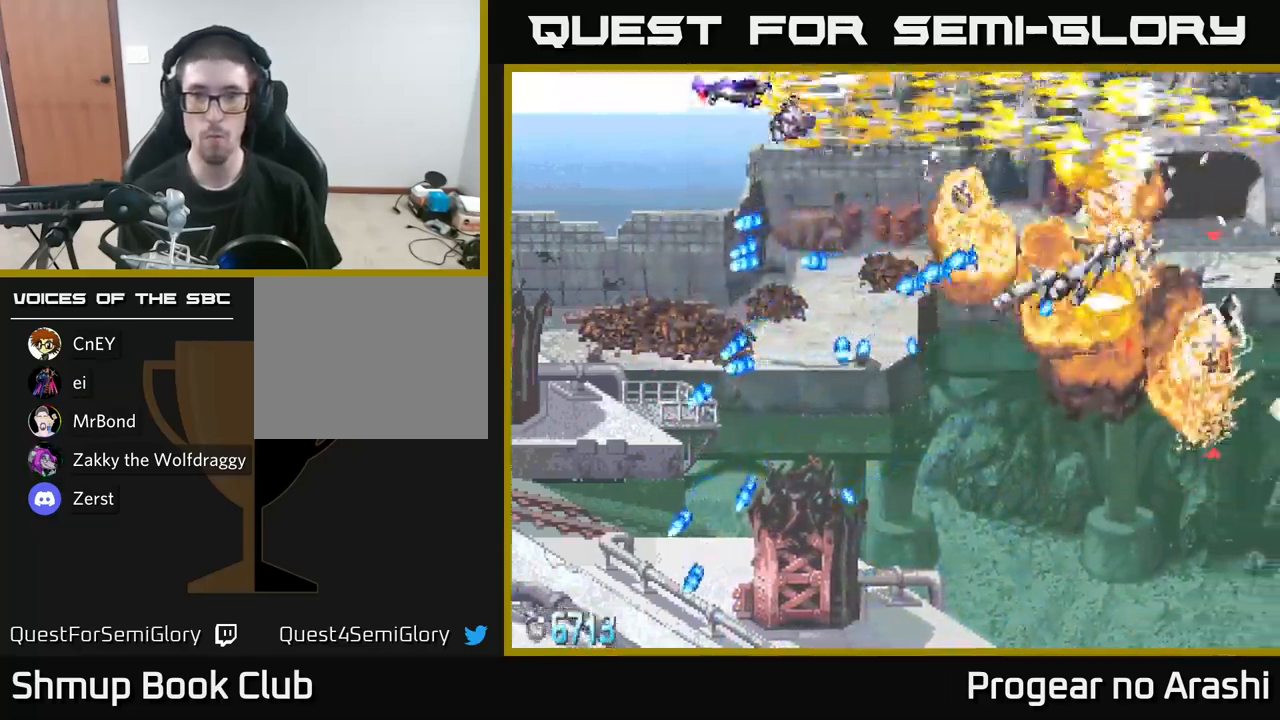
{"buttons": ["DPAD_RIGHT"], "left_stick": "center", "right_stick": "center", "events": [[17, "DPAD_RIGHT", "down"], [67, "DPAD_UP", "up"], [267, "DPAD_DOWN", "down"], [267, "DPAD_RIGHT", "up"], [350, "A", "up"], [467, "DPAD_RIGHT", "down"], [500, "DPAD_DOWN", "up"]]}
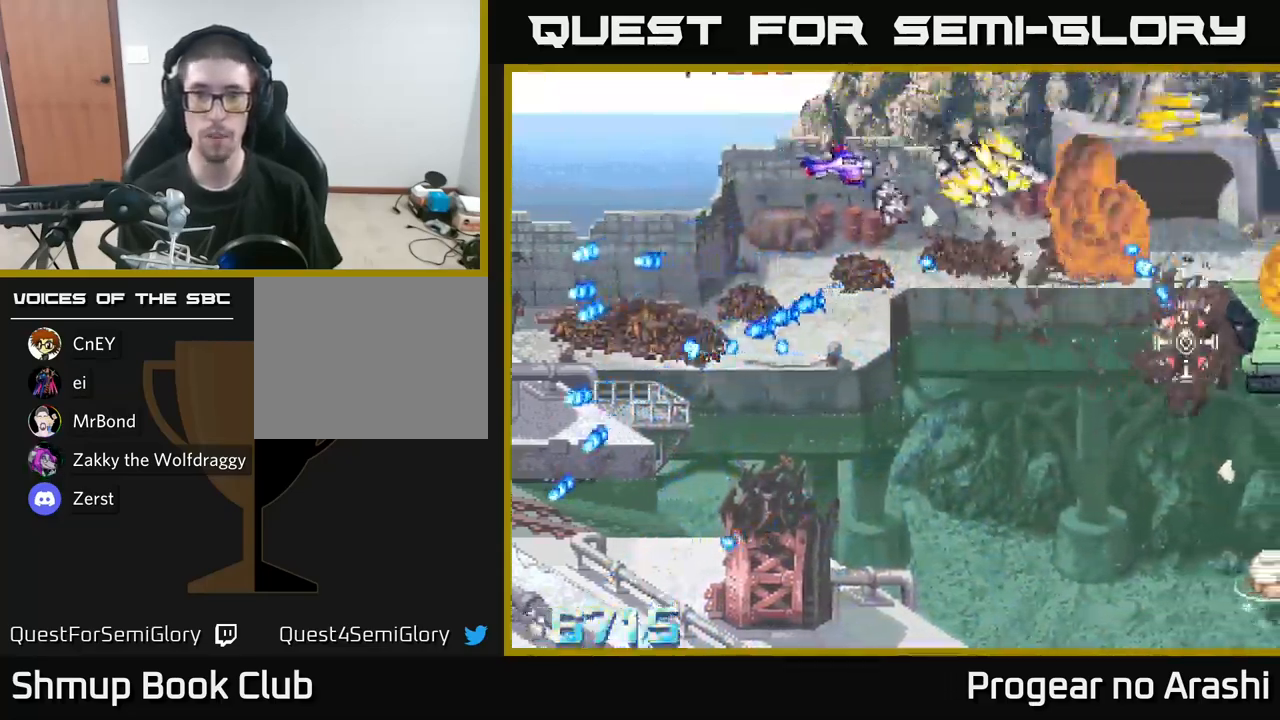
{"buttons": ["DPAD_DOWN"], "left_stick": "center", "right_stick": "center", "events": [[84, "DPAD_RIGHT", "up"], [84, "DPAD_UP", "down"], [184, "DPAD_RIGHT", "down"], [184, "DPAD_UP", "up"], [267, "DPAD_DOWN", "down"], [300, "DPAD_RIGHT", "up"]]}
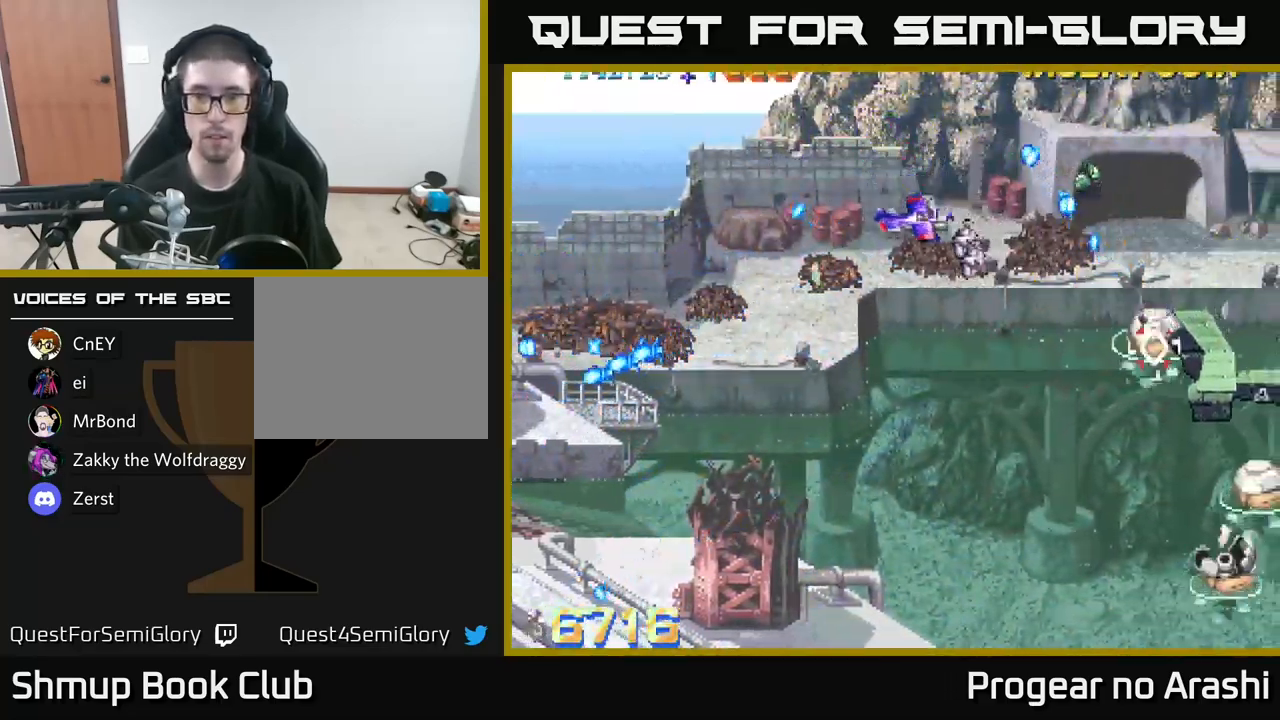
{"buttons": ["X", "DPAD_DOWN", "DPAD_RIGHT"], "left_stick": "center", "right_stick": "center", "events": [[34, "X", "down"], [284, "DPAD_RIGHT", "down"]]}